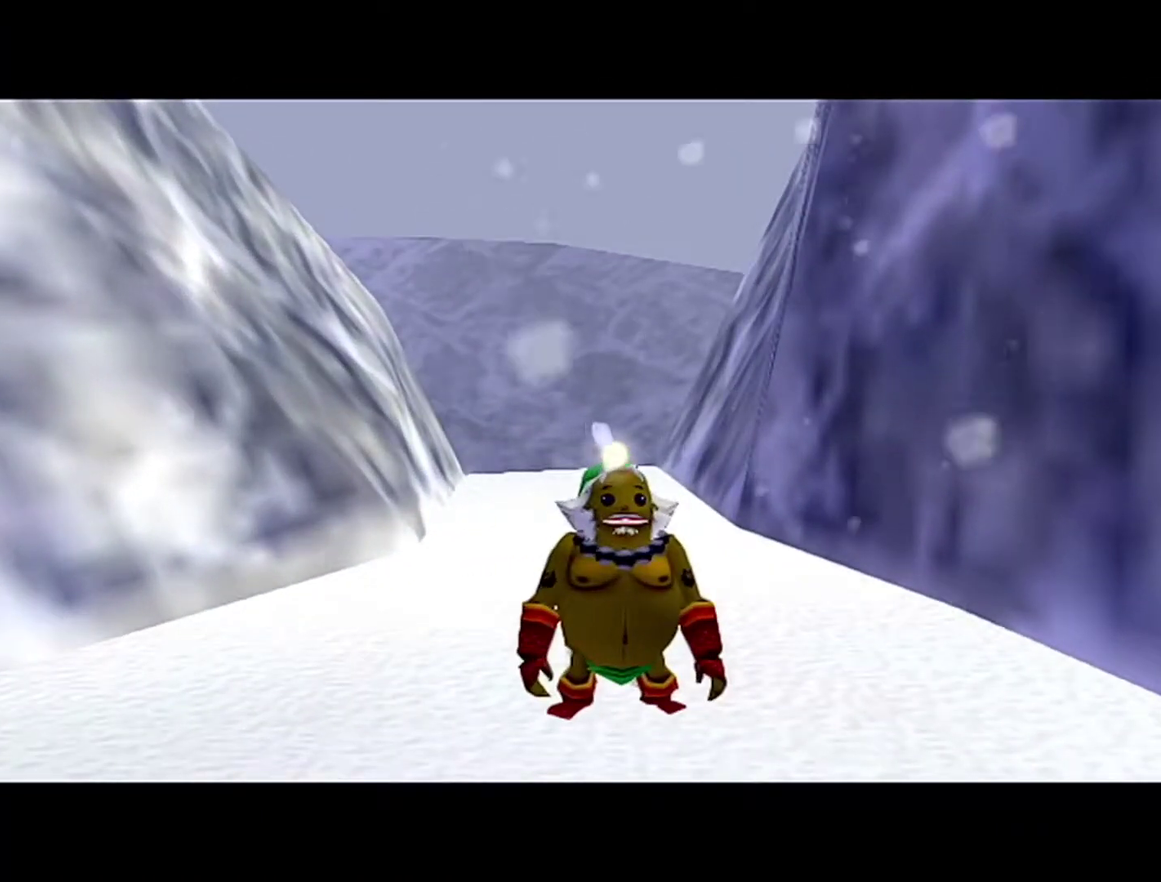
Gameplay with a controller (Nintendo layout); each line is a JSON object with the inputs held at the frame after it. "events" lists button and stick changes between this image and that frame as [ms after this image, input, new state], when the widget could be followed in between. Not read: L3 R3.
{"buttons": [], "left_stick": "up", "events": [[217, "left_stick", "up"]]}
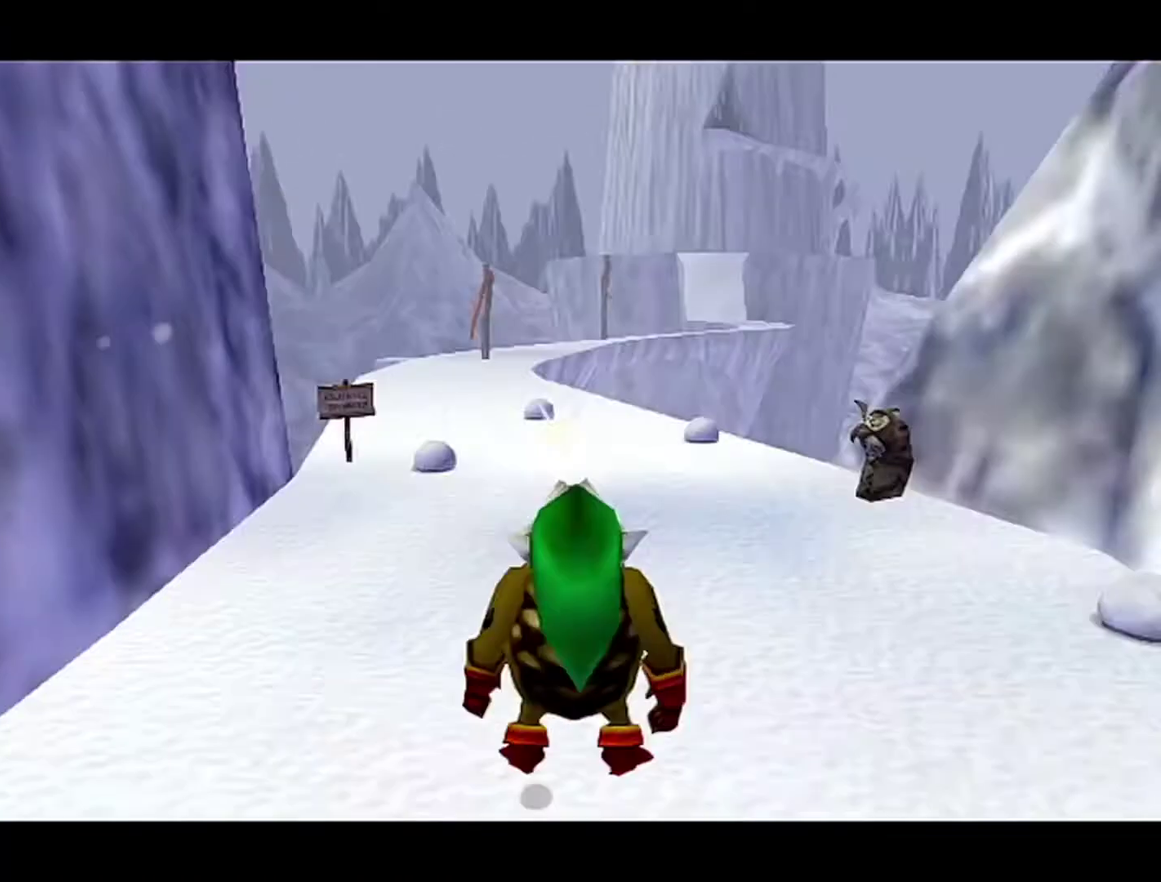
{"buttons": ["A"], "left_stick": "up-left", "events": [[367, "A", "down"], [500, "left_stick", "up-left"]]}
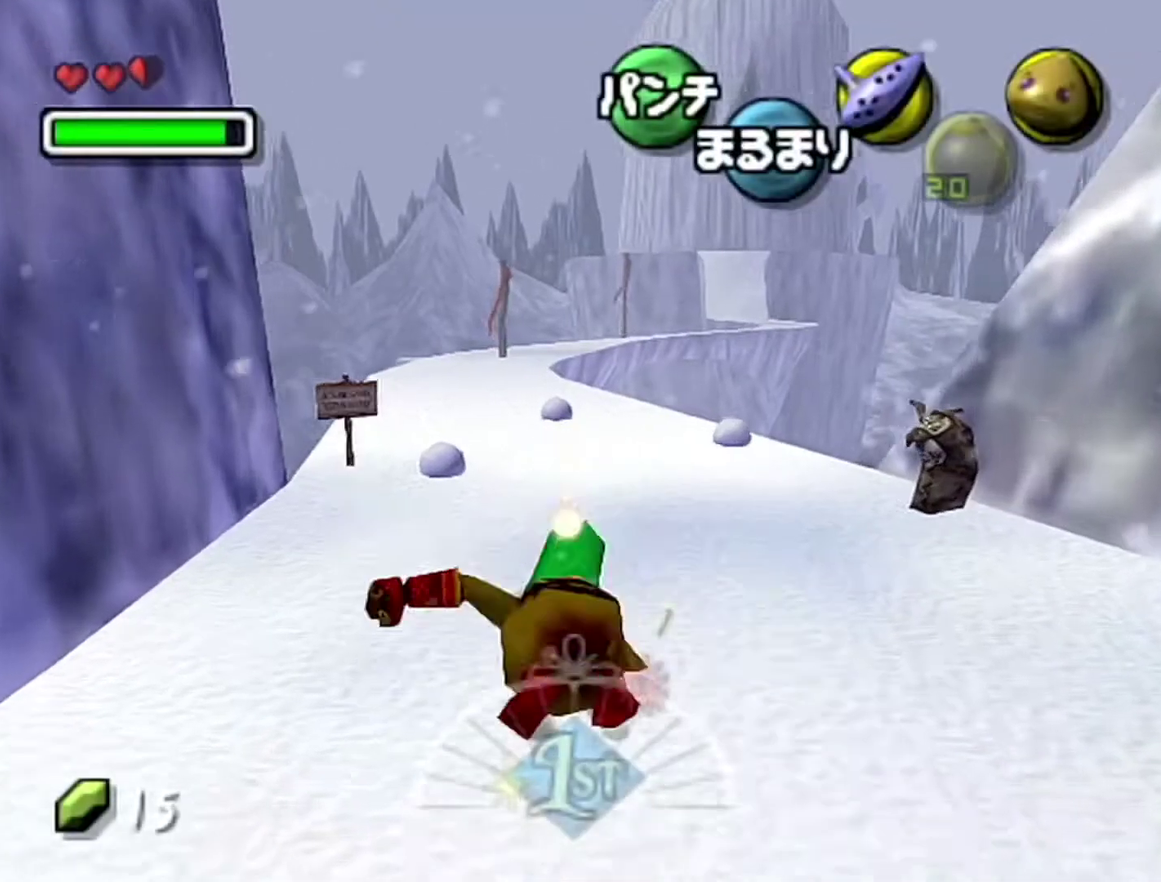
{"buttons": ["A"], "left_stick": "up", "events": [[333, "left_stick", "up"]]}
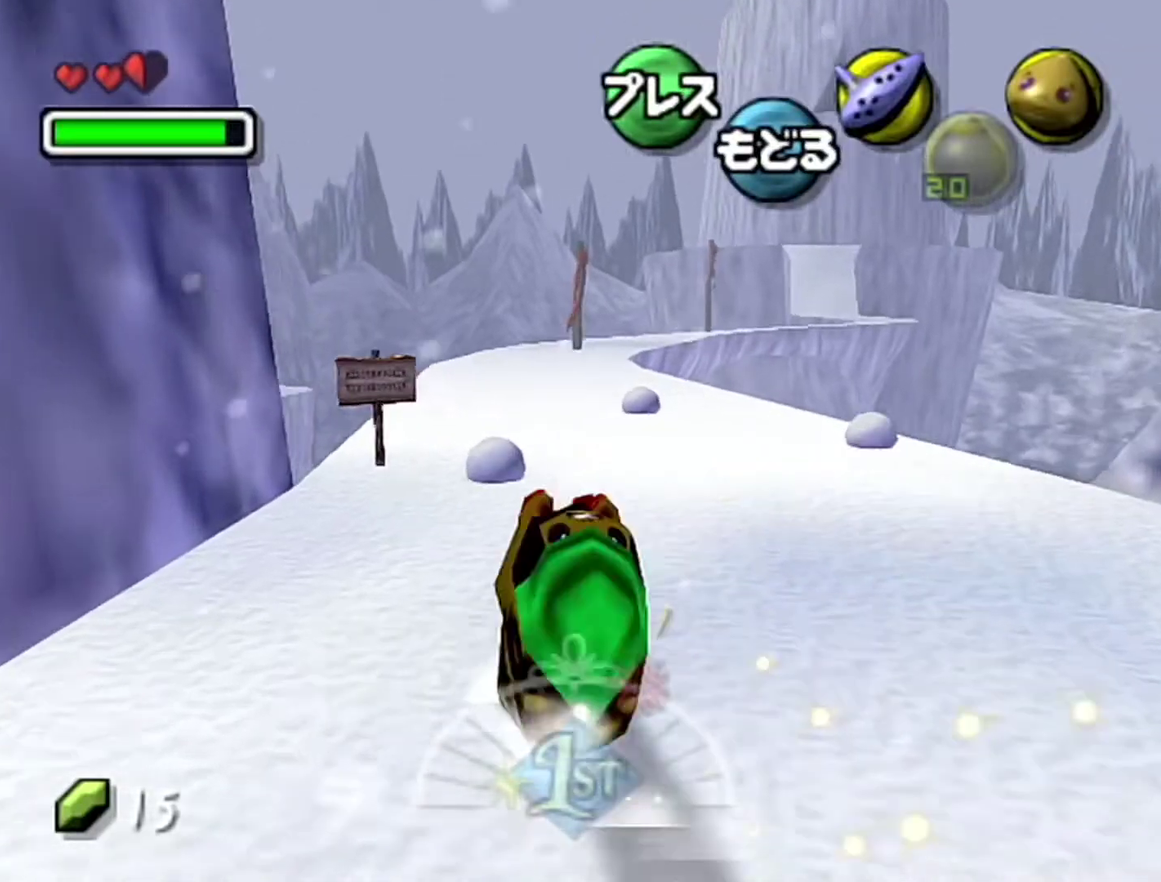
{"buttons": [], "left_stick": "center", "events": [[50, "A", "up"], [217, "C_LEFT", "down"], [300, "C_LEFT", "up"], [300, "left_stick", "center"], [367, "C_LEFT", "down"], [433, "C_LEFT", "up"]]}
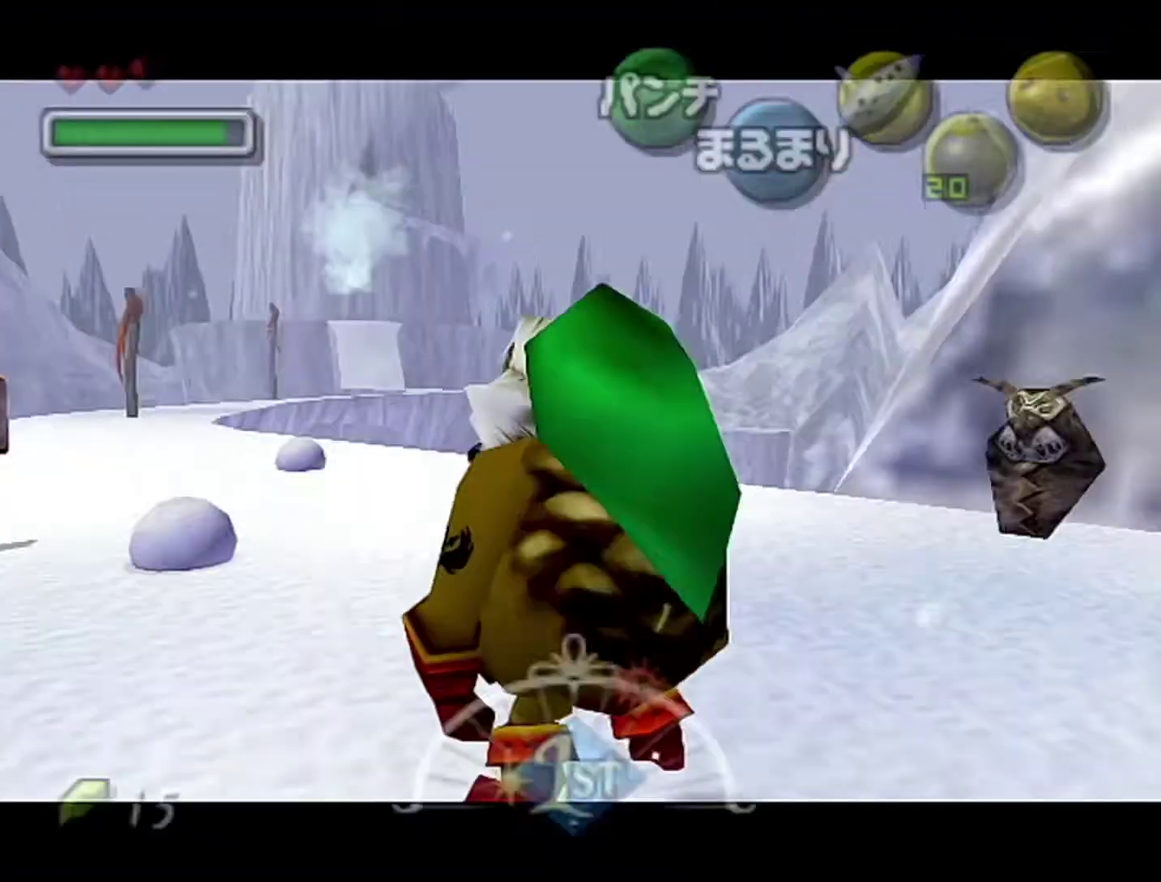
{"buttons": [], "left_stick": "center", "events": []}
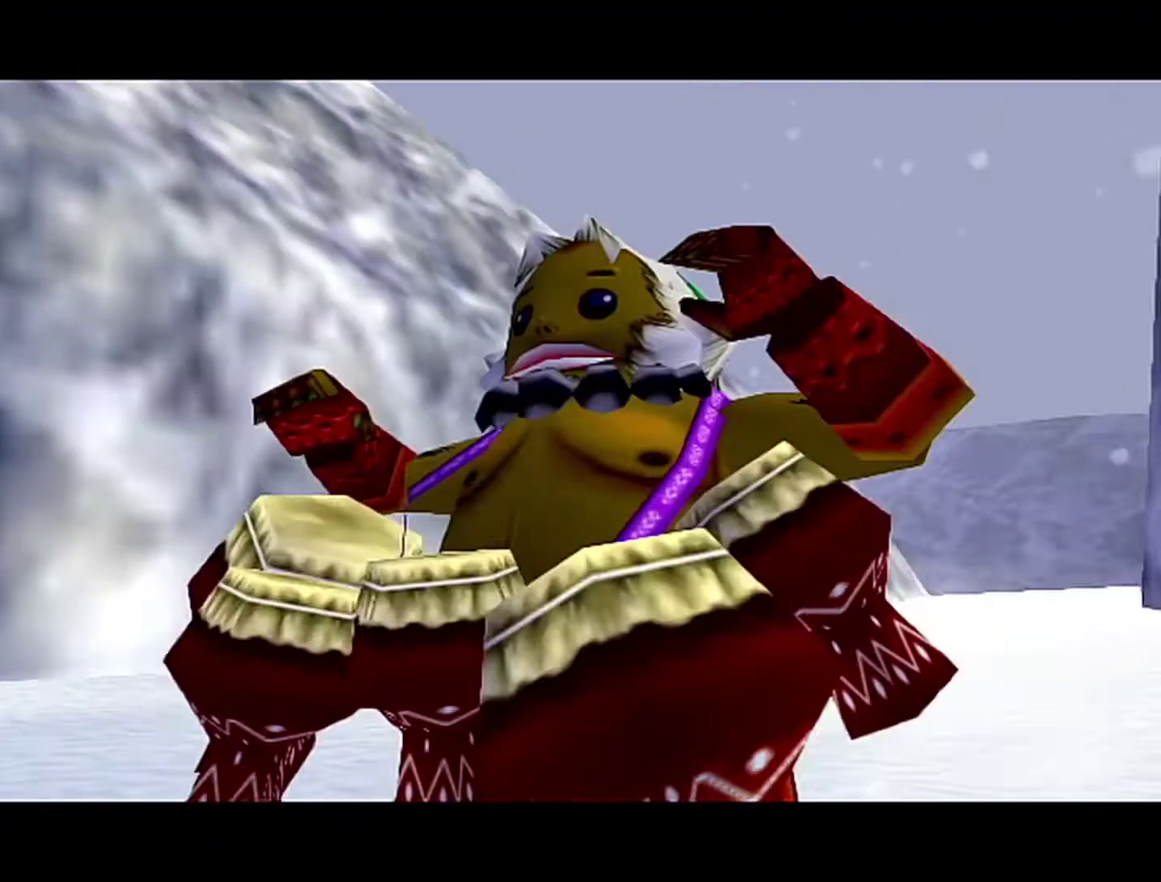
{"buttons": ["C_LEFT", "C_RIGHT"], "left_stick": "center", "events": [[217, "A", "down"], [367, "C_RIGHT", "down"], [400, "A", "up"], [500, "C_LEFT", "down"]]}
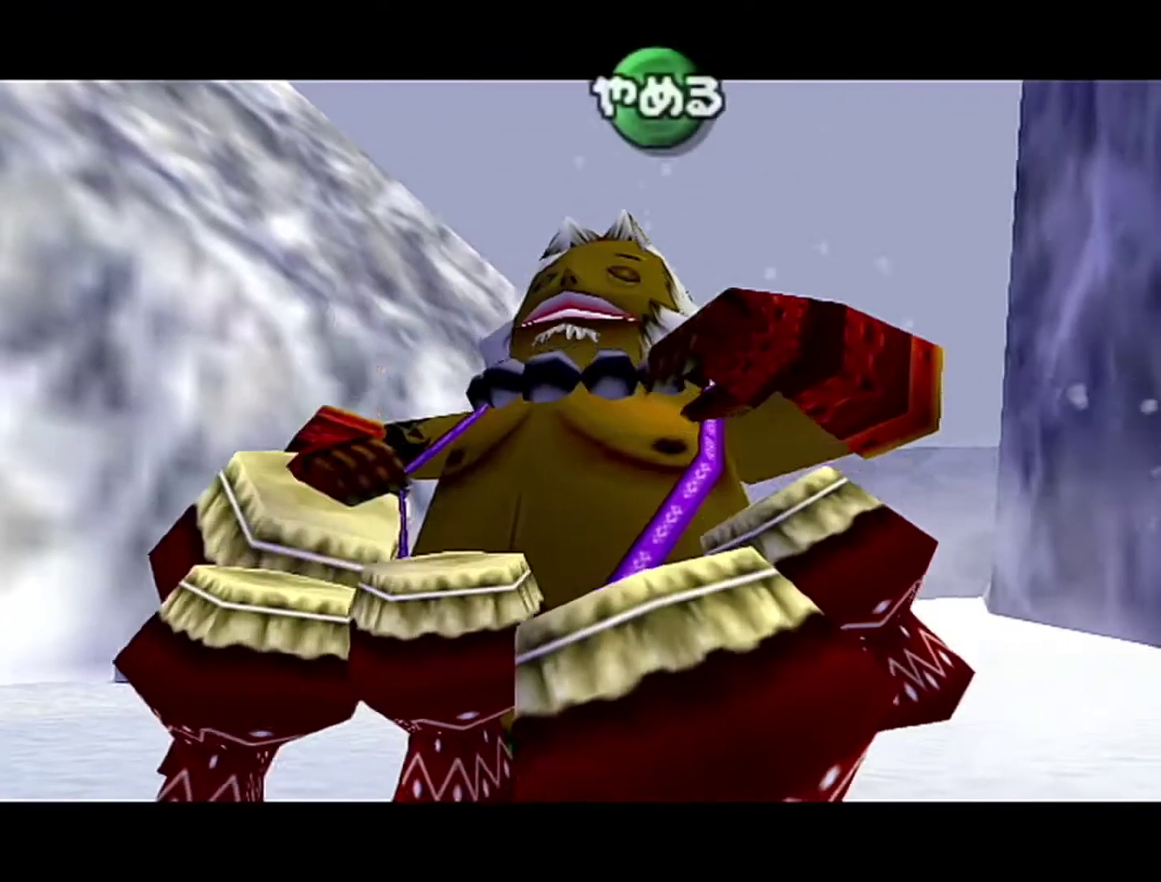
{"buttons": ["C_RIGHT"], "left_stick": "center", "events": [[83, "C_RIGHT", "up"], [183, "C_LEFT", "up"], [267, "A", "down"], [367, "C_RIGHT", "down"], [400, "A", "up"]]}
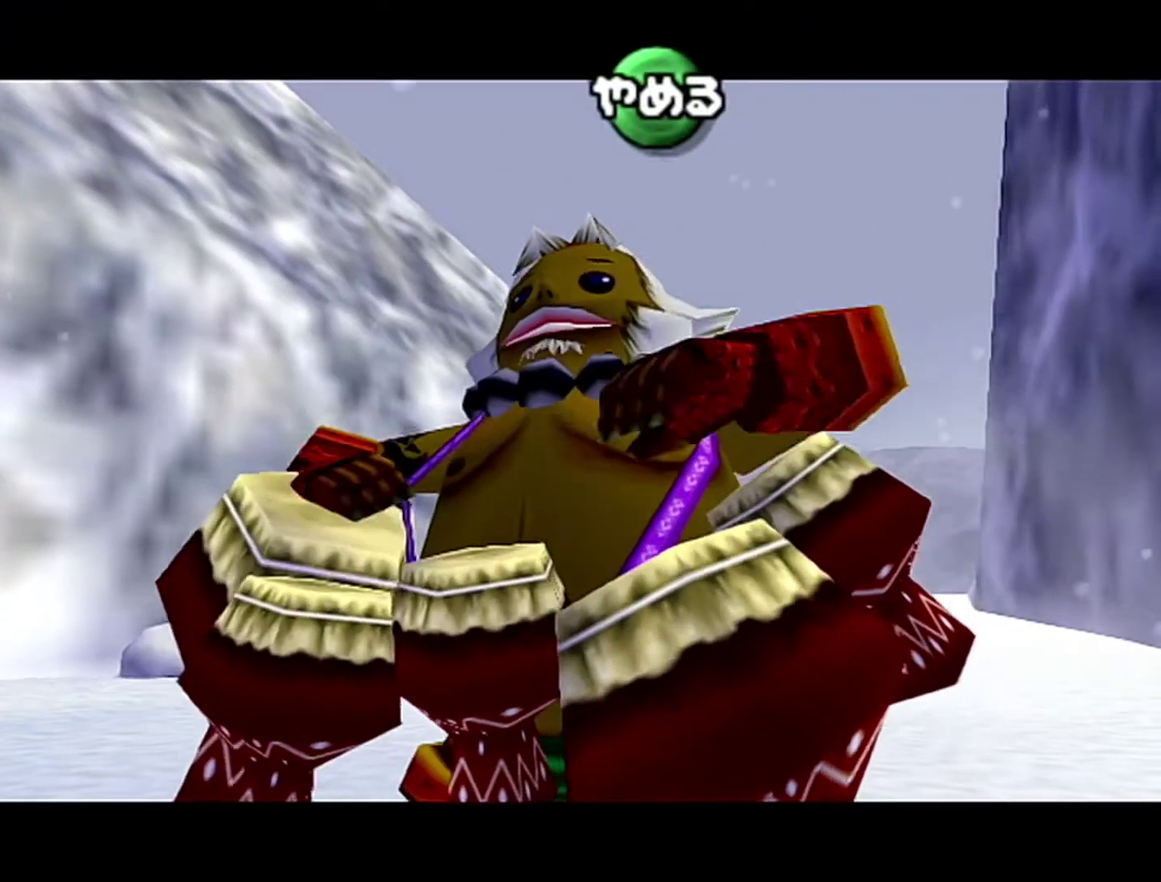
{"buttons": ["A"], "left_stick": "center", "events": [[17, "C_LEFT", "down"], [17, "C_RIGHT", "up"], [150, "C_RIGHT", "down"], [183, "C_LEFT", "up"], [333, "A", "down"], [333, "C_RIGHT", "up"]]}
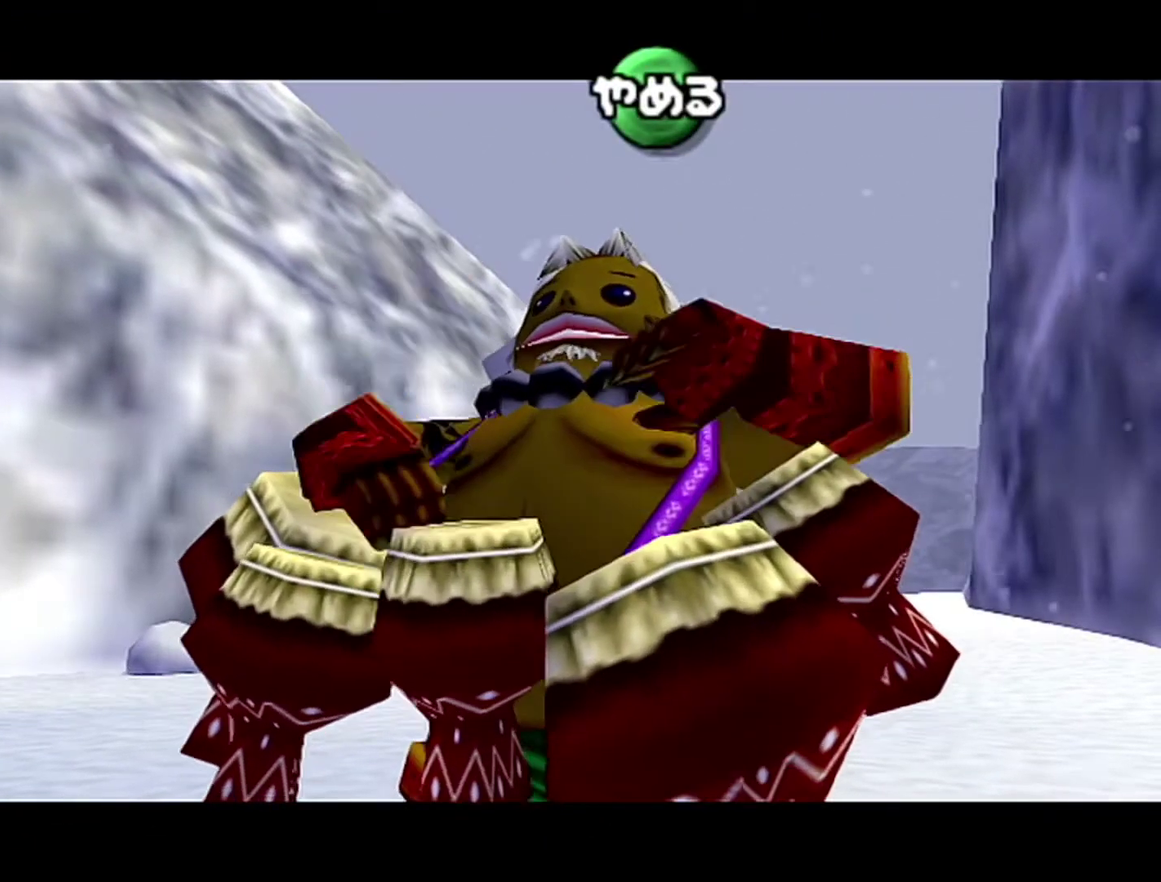
{"buttons": [], "left_stick": "center", "events": [[50, "A", "up"]]}